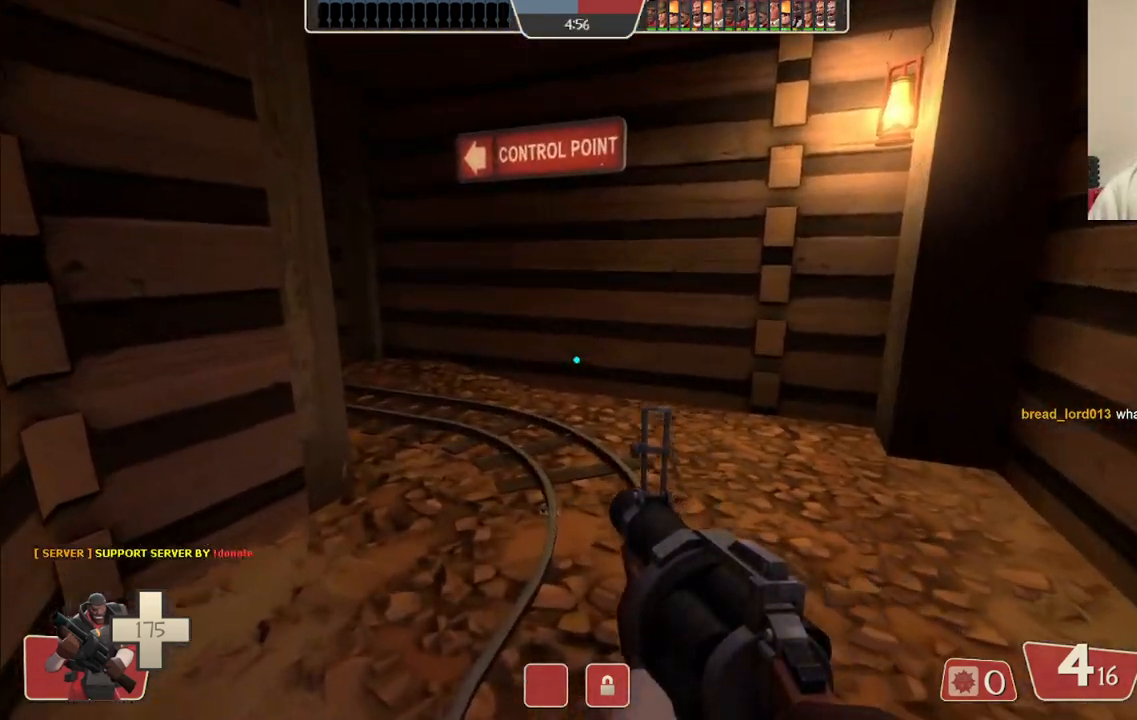
Gameplay with a controller (PlayStation layout); each line is a JSON object with the inputs held at the frame after it. "events" lists button and stick changes between this image and that frame as [ms after this image, input, new state], when the widget could be followed in between. Not read: L1.
{"buttons": [], "left_stick": "up", "right_stick": "left", "events": [[67, "CROSS", "down"], [133, "CROSS", "up"], [333, "right_stick", "left"]]}
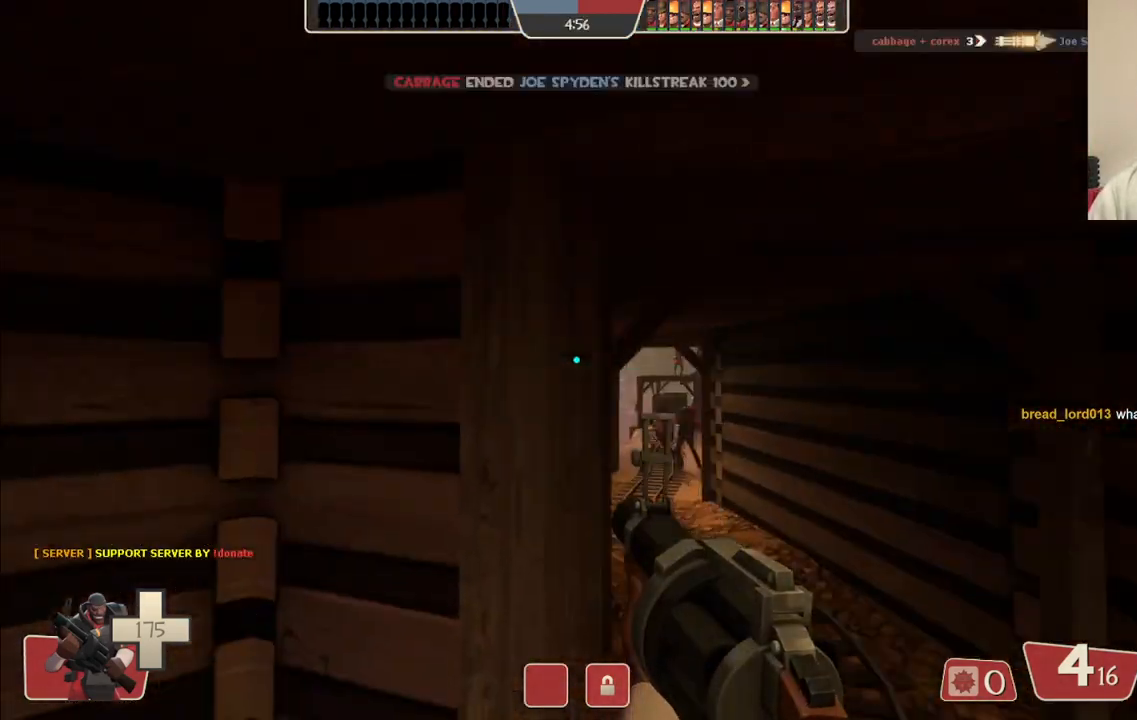
{"buttons": ["CROSS"], "left_stick": "up", "right_stick": "center", "events": [[17, "right_stick", "center"], [433, "CROSS", "down"]]}
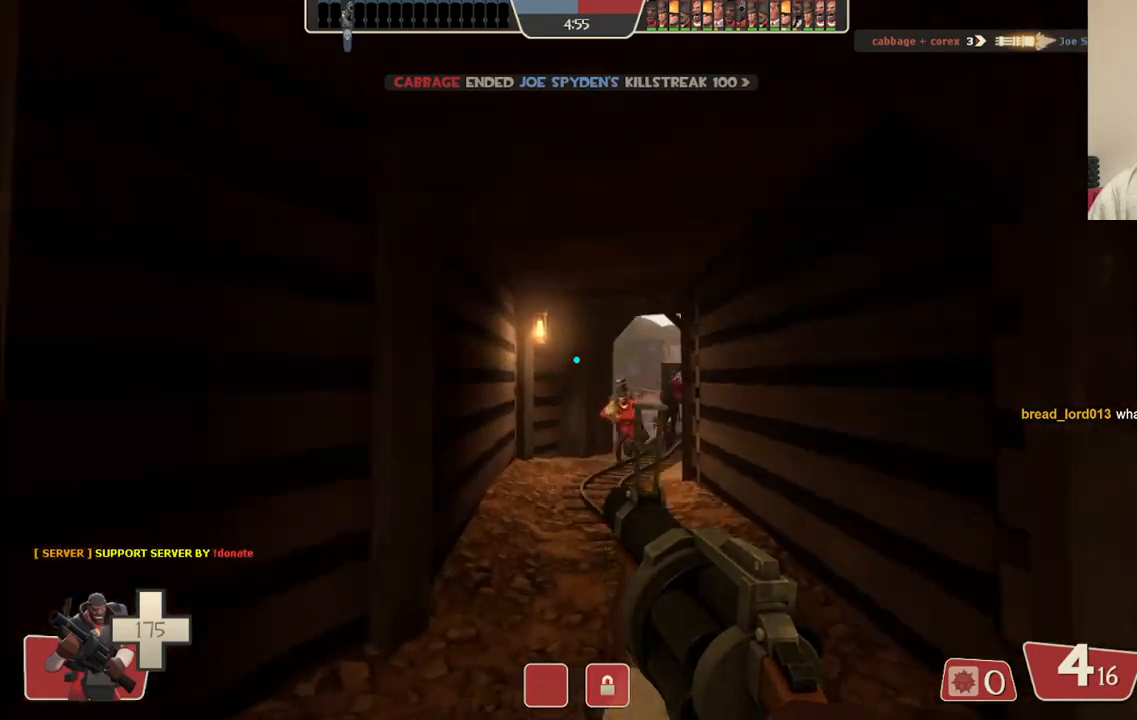
{"buttons": [], "left_stick": "up", "right_stick": "center", "events": [[17, "CROSS", "up"]]}
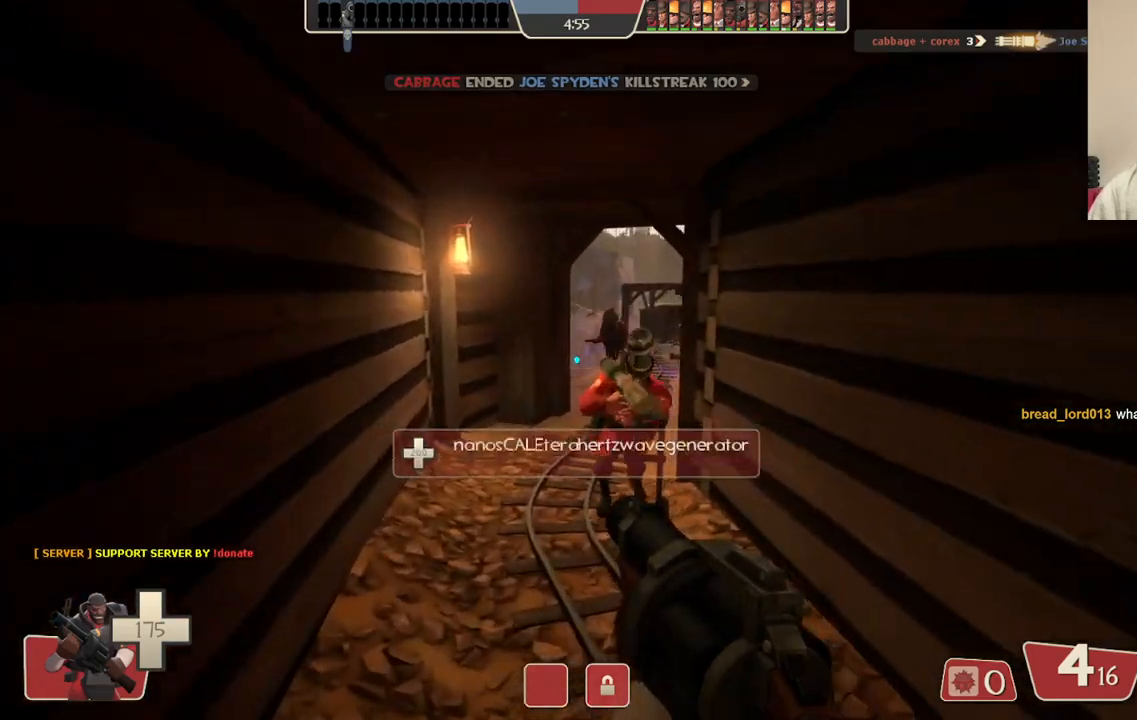
{"buttons": [], "left_stick": "up", "right_stick": "center", "events": []}
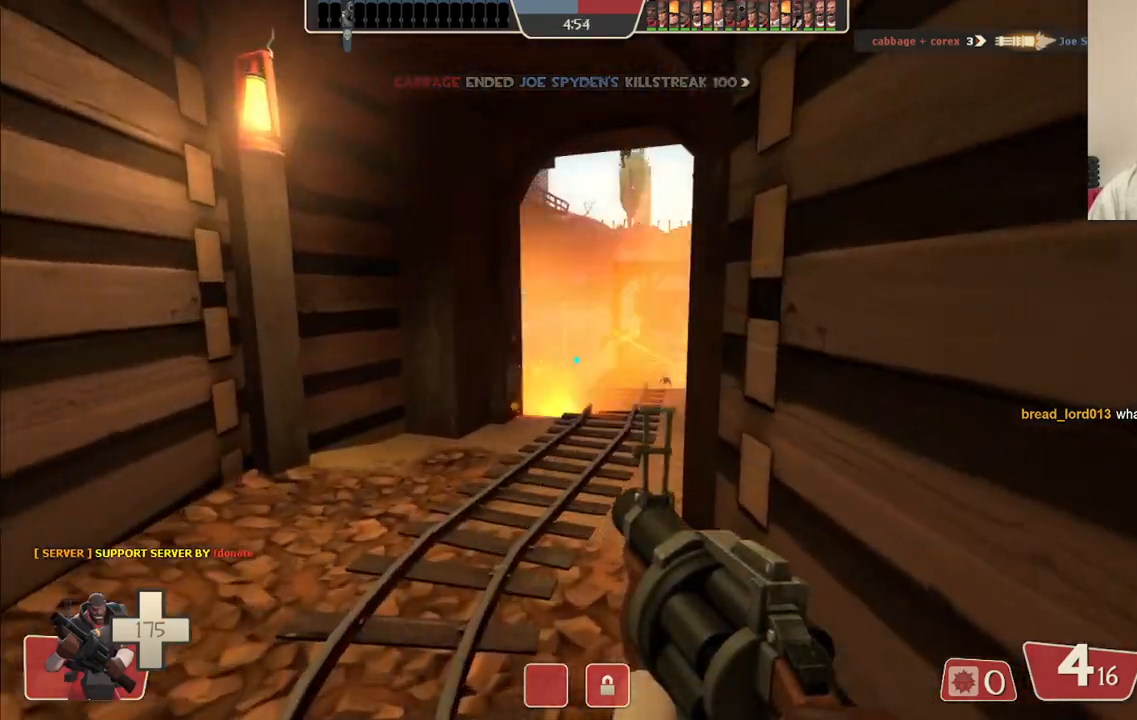
{"buttons": [], "left_stick": "up", "right_stick": "center", "events": [[200, "SQUARE", "down"], [267, "SQUARE", "up"], [333, "SQUARE", "down"], [433, "SQUARE", "up"]]}
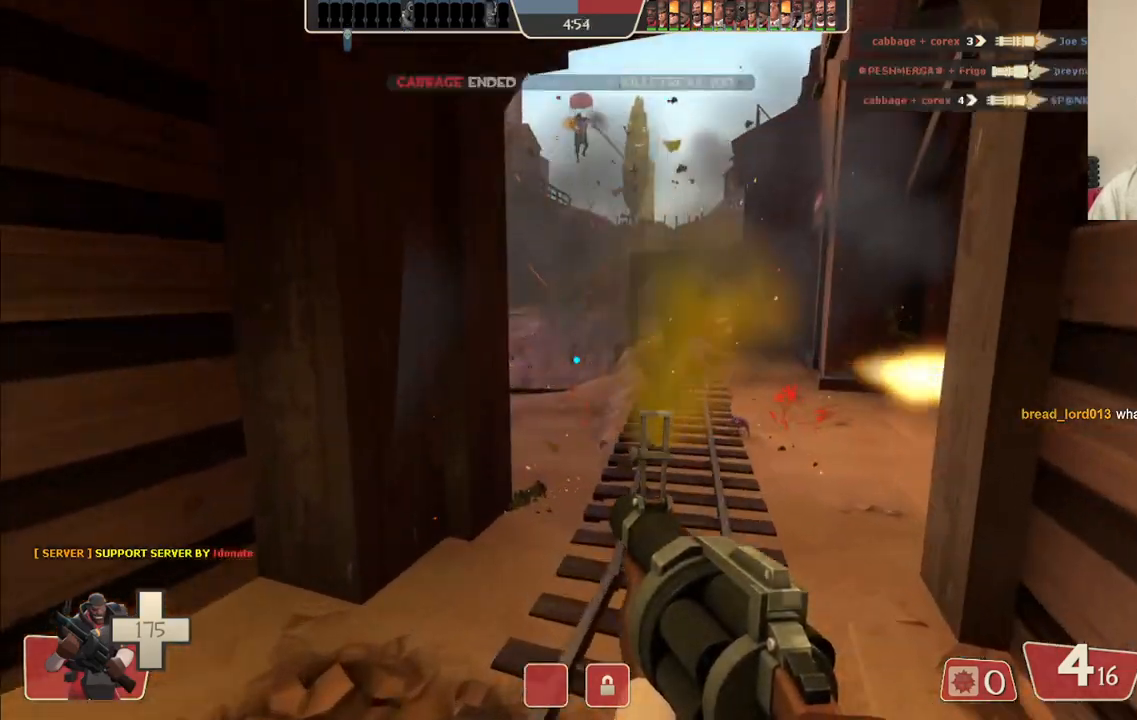
{"buttons": ["R2"], "left_stick": "up", "right_stick": "center", "events": [[133, "right_stick", "down"], [200, "right_stick", "center"], [217, "R2", "down"]]}
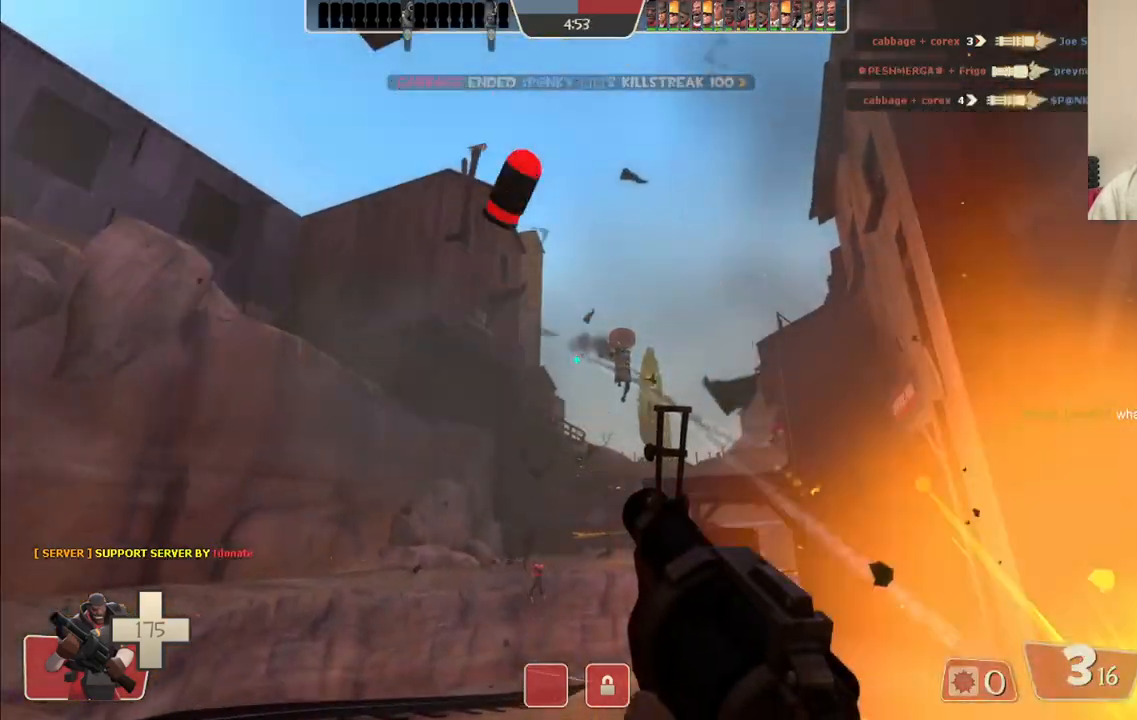
{"buttons": ["R2"], "left_stick": "up", "right_stick": "center", "events": [[317, "right_stick", "right"], [400, "right_stick", "center"]]}
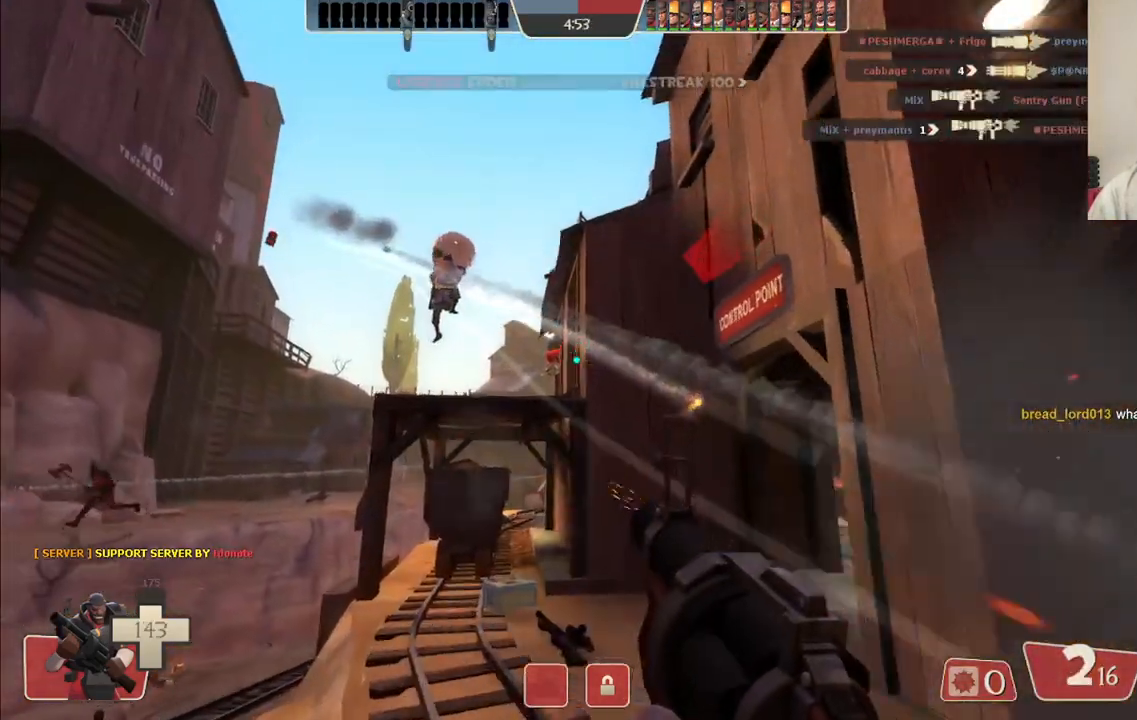
{"buttons": [], "left_stick": "up-right", "right_stick": "center", "events": [[317, "left_stick", "up-right"], [400, "R2", "up"]]}
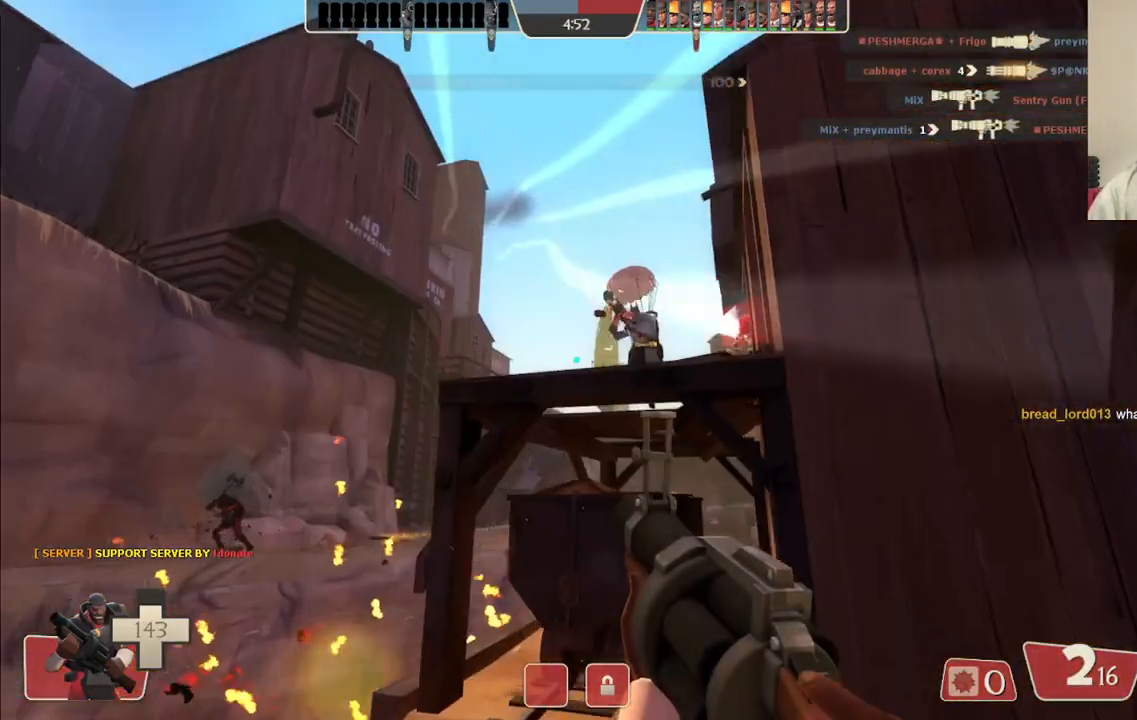
{"buttons": [], "left_stick": "right", "right_stick": "center", "events": [[33, "R2", "down"], [167, "left_stick", "right"], [183, "R2", "up"], [367, "right_stick", "up-right"], [450, "right_stick", "center"]]}
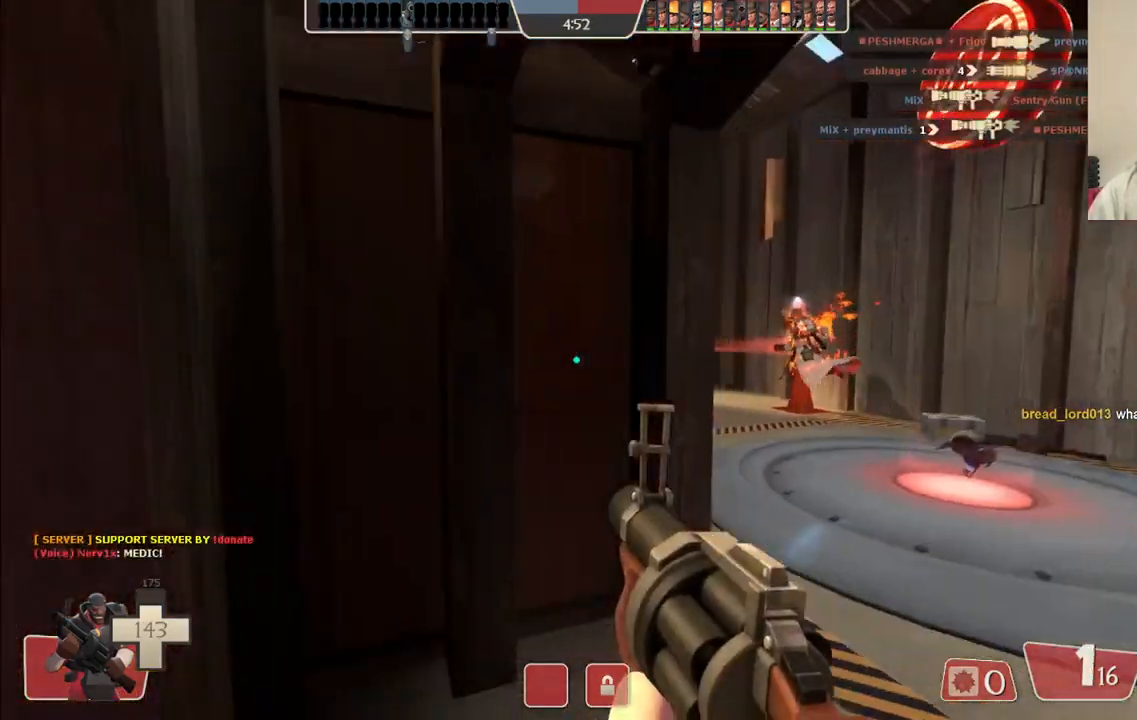
{"buttons": [], "left_stick": "up-right", "right_stick": "center", "events": [[67, "SQUARE", "down"], [100, "left_stick", "up-right"], [133, "SQUARE", "up"], [233, "SQUARE", "down"], [283, "SQUARE", "up"], [317, "left_stick", "right"], [433, "left_stick", "up-right"]]}
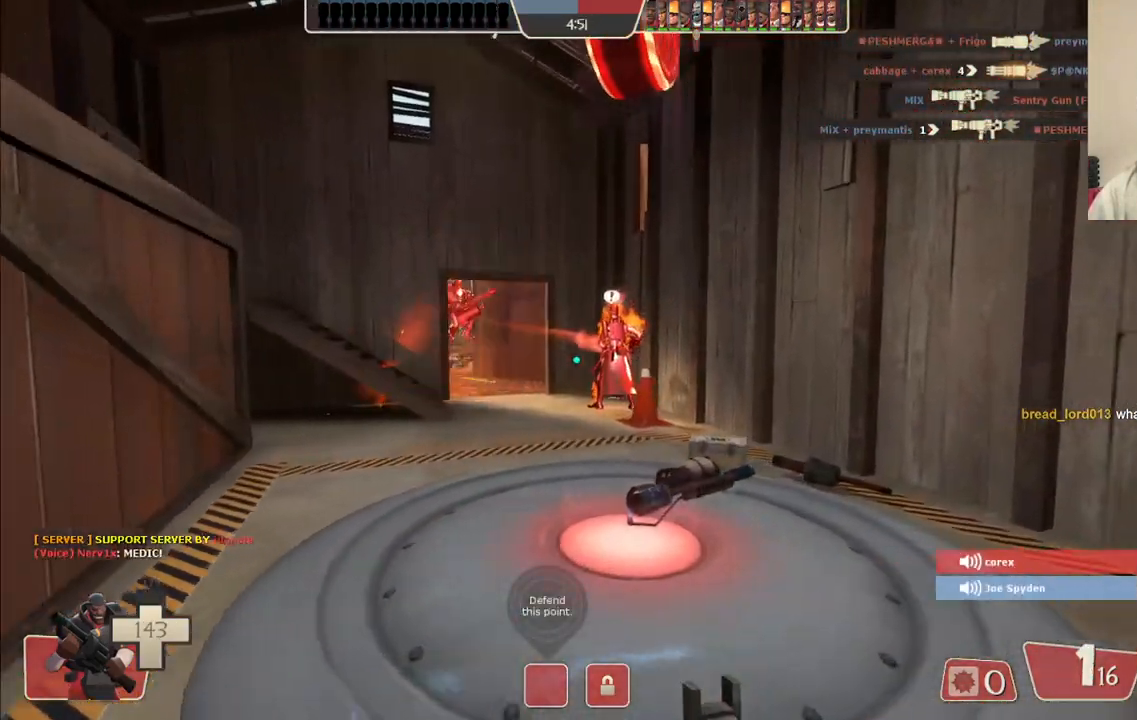
{"buttons": [], "left_stick": "up", "right_stick": "center", "events": [[233, "left_stick", "up"]]}
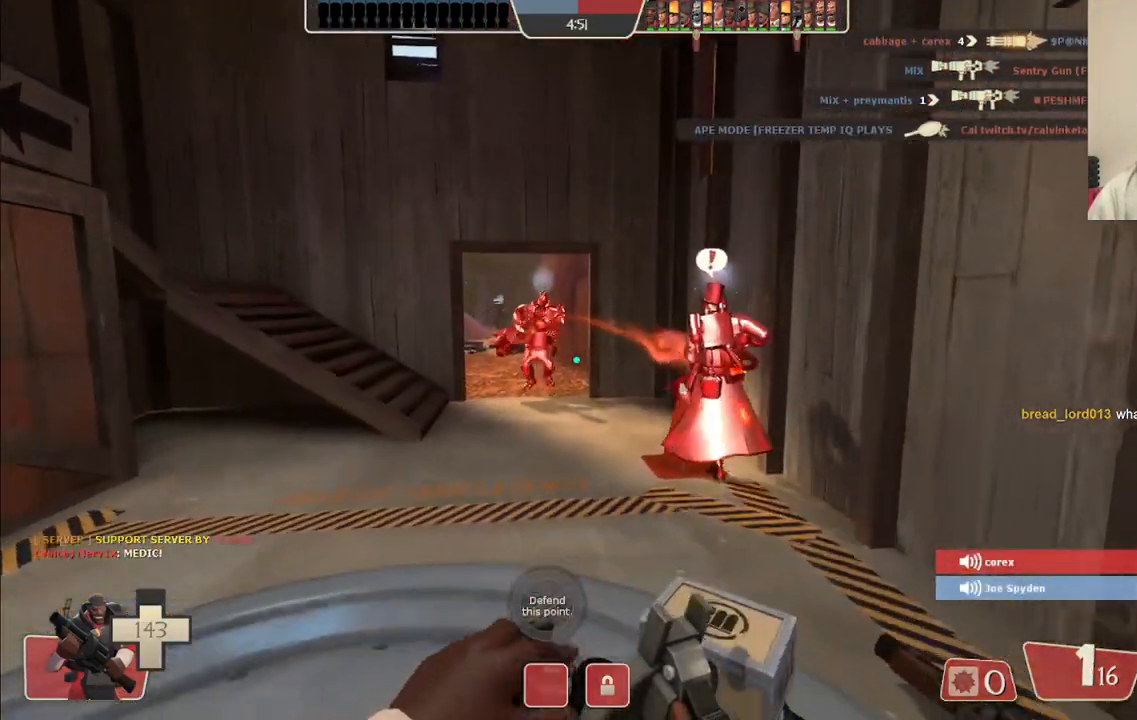
{"buttons": ["R2"], "left_stick": "up", "right_stick": "center", "events": [[350, "R2", "down"]]}
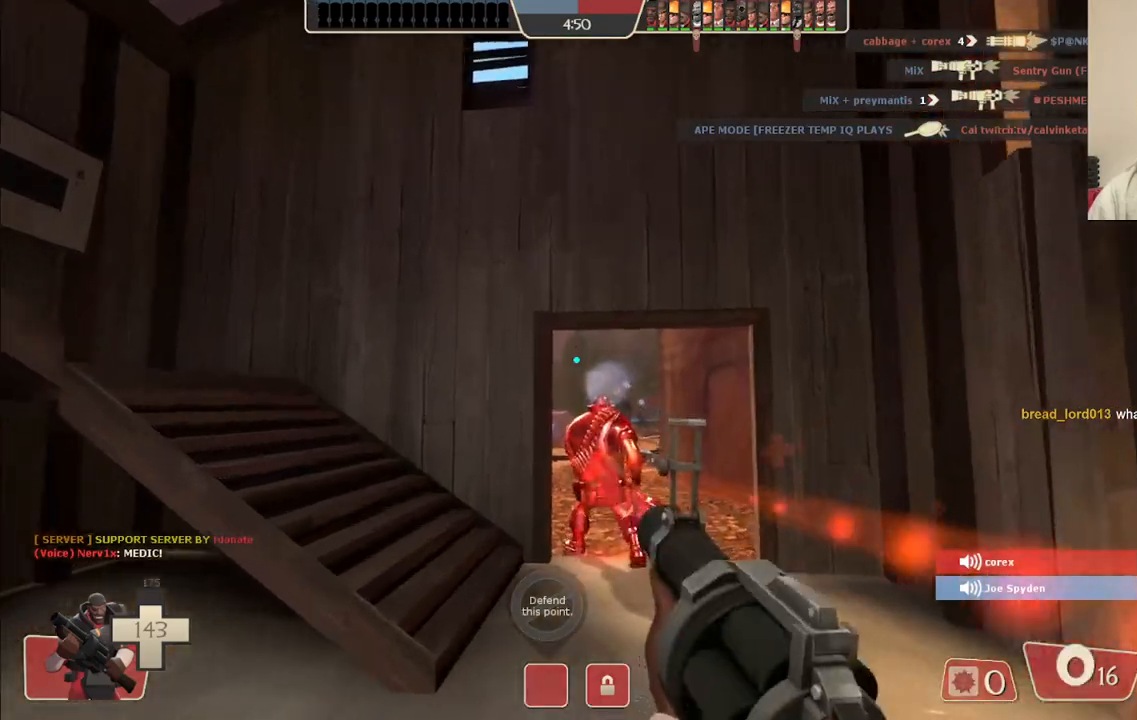
{"buttons": ["R2"], "left_stick": "down-right", "right_stick": "center", "events": [[417, "left_stick", "center"], [500, "left_stick", "down-right"]]}
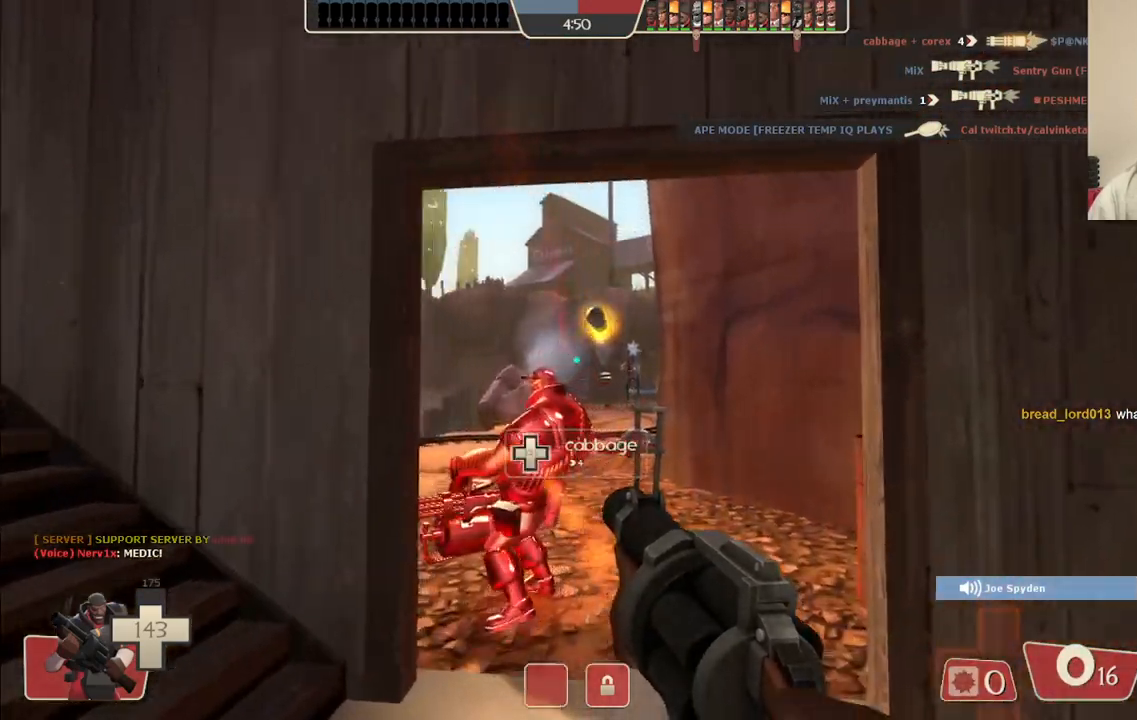
{"buttons": ["R2"], "left_stick": "down", "right_stick": "center", "events": [[133, "left_stick", "down"]]}
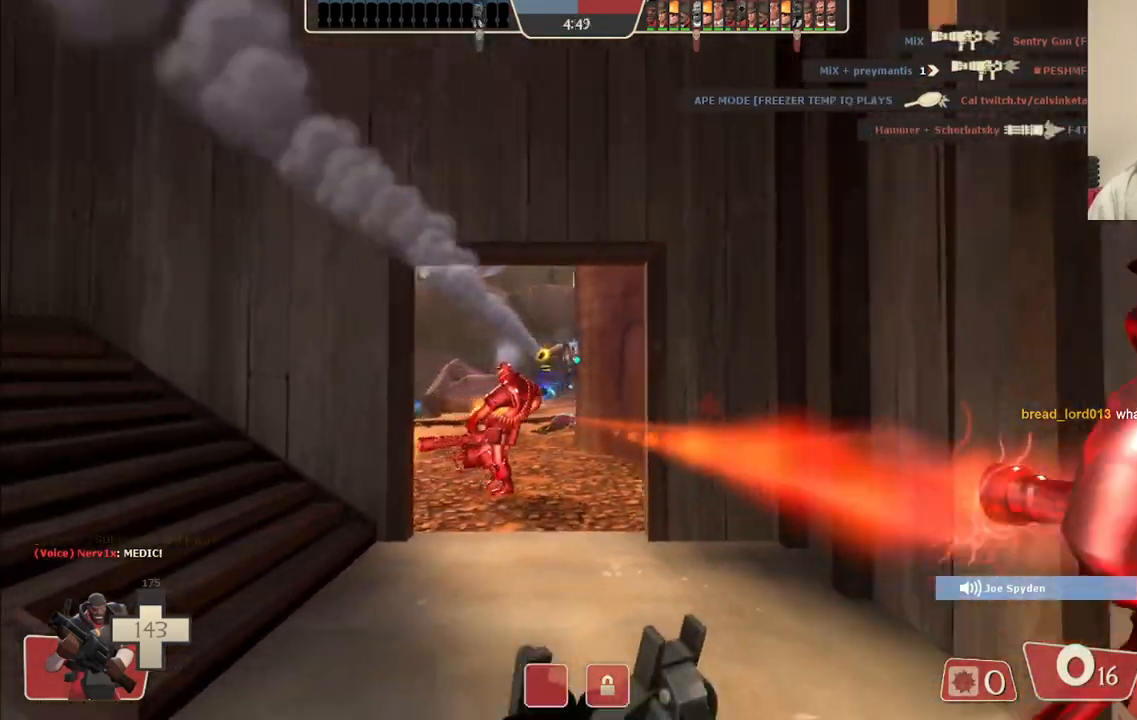
{"buttons": ["R2"], "left_stick": "down", "right_stick": "center"}
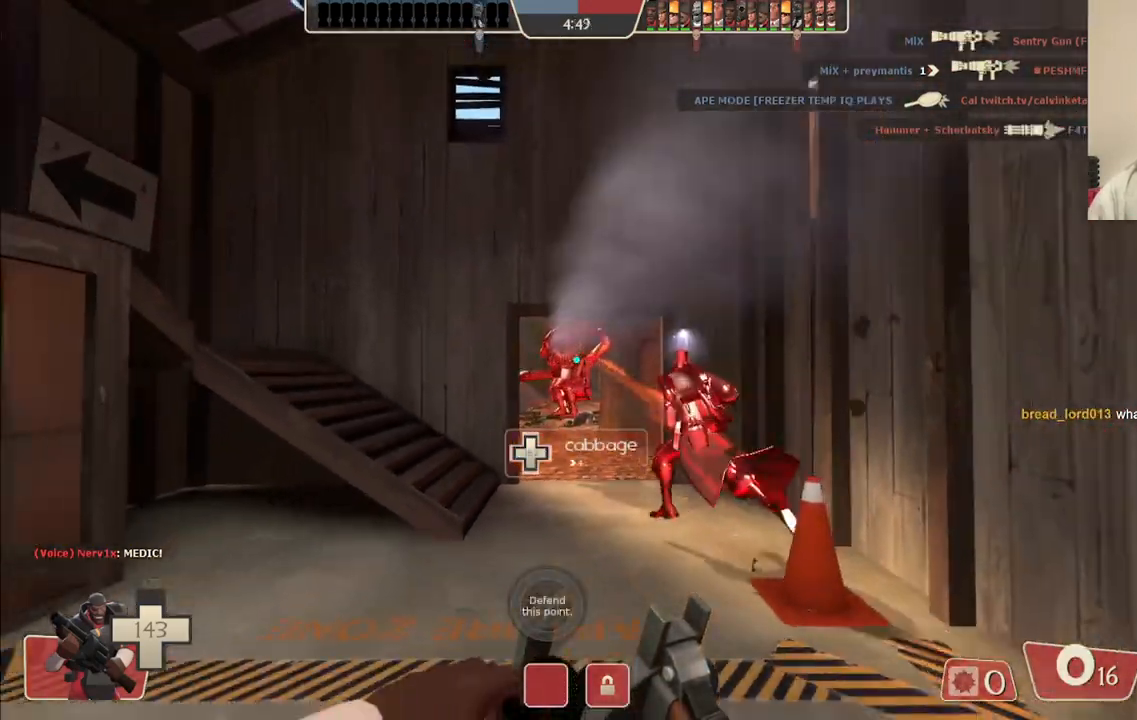
{"buttons": ["R2"], "left_stick": "up", "right_stick": "center", "events": [[17, "left_stick", "center"], [67, "left_stick", "up"]]}
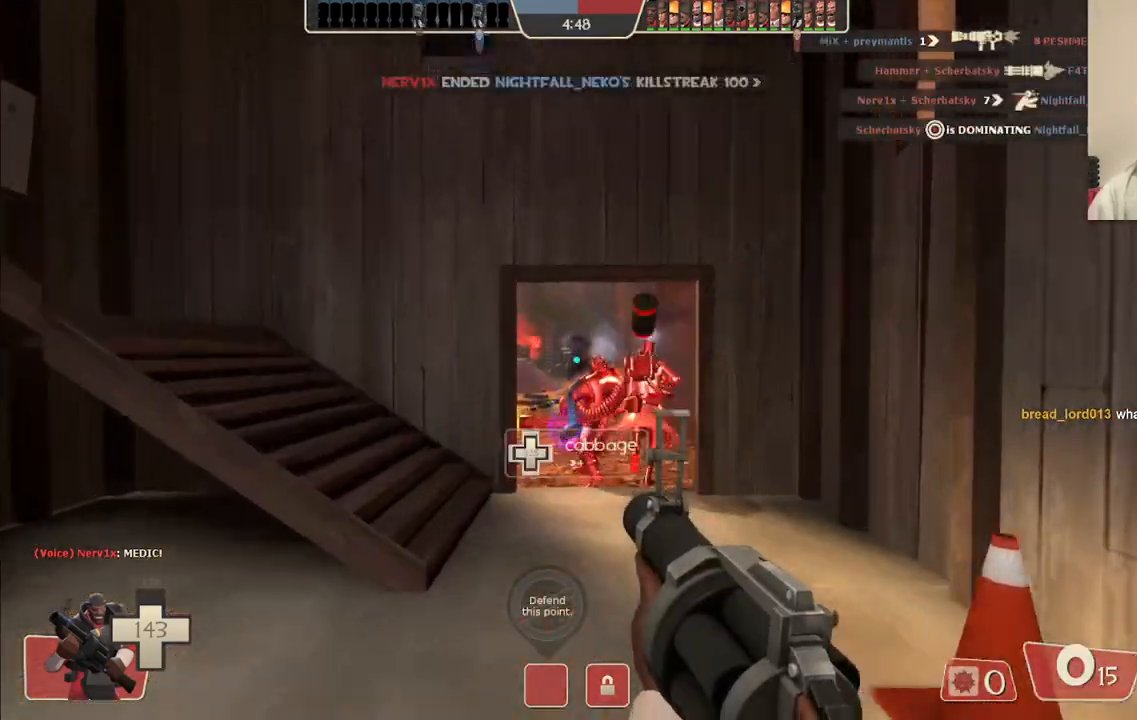
{"buttons": [], "left_stick": "down", "right_stick": "center", "events": [[233, "left_stick", "down"], [300, "R2", "up"]]}
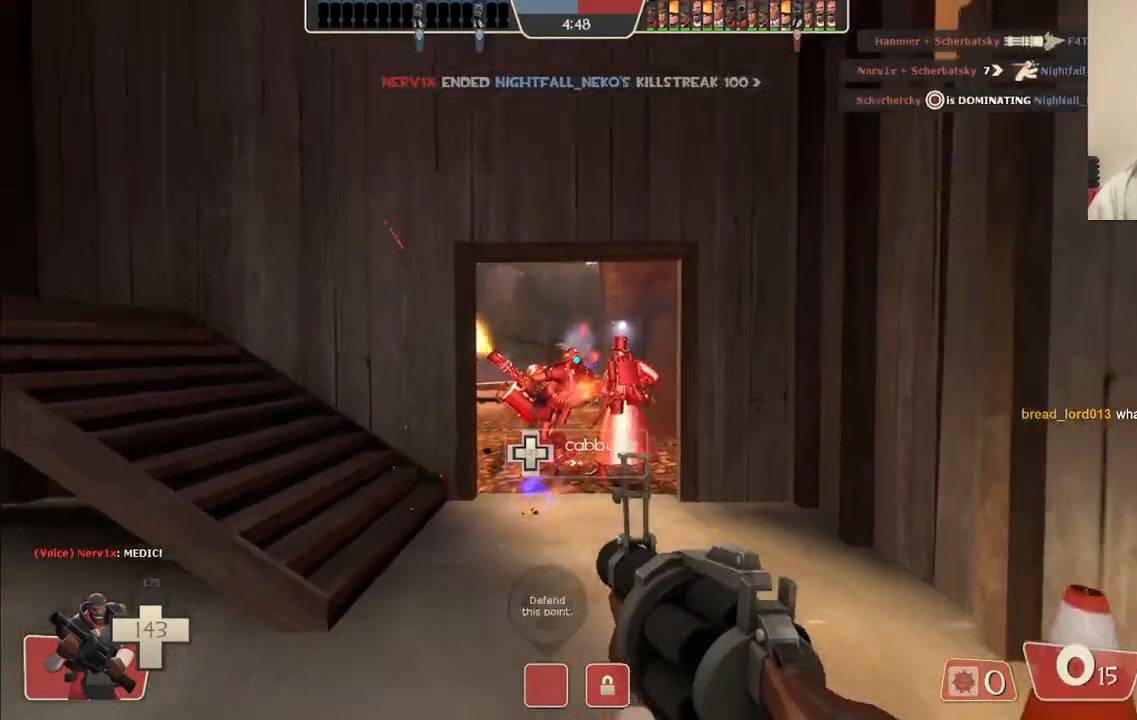
{"buttons": [], "left_stick": "down-left", "right_stick": "center", "events": [[50, "SQUARE", "down"], [133, "SQUARE", "up"], [200, "SQUARE", "down"], [250, "left_stick", "down-left"], [283, "SQUARE", "up"], [367, "SQUARE", "down"], [450, "SQUARE", "up"]]}
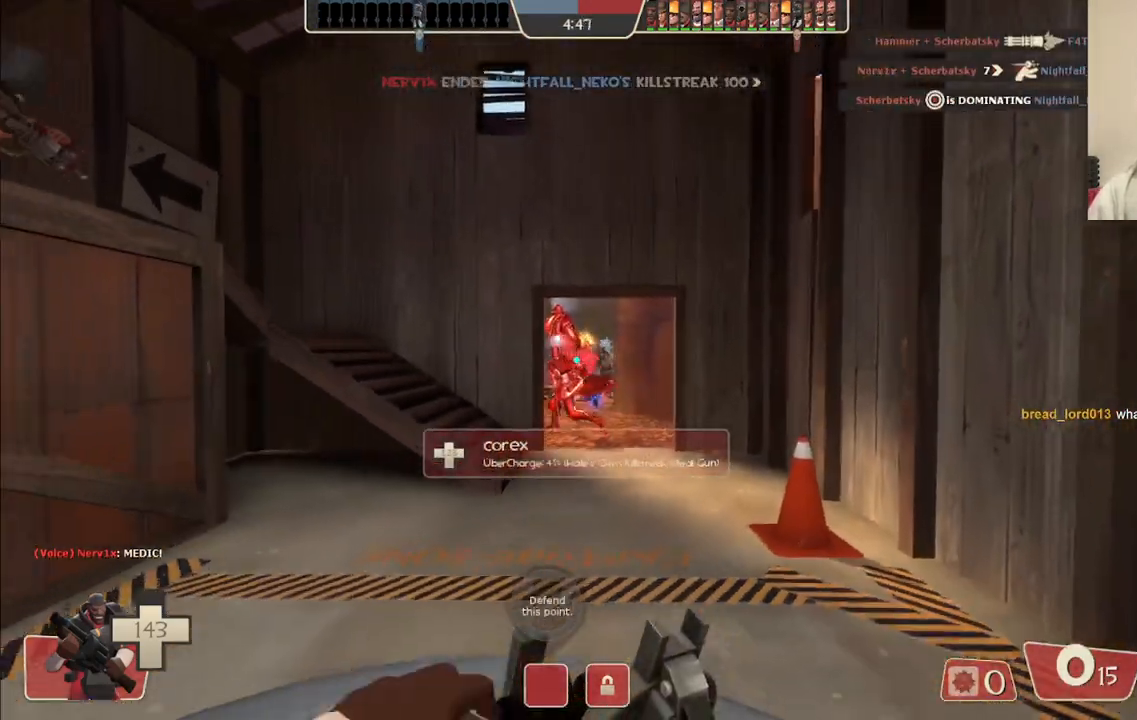
{"buttons": [], "left_stick": "up-left", "right_stick": "center", "events": [[83, "right_stick", "left"], [117, "left_stick", "left"], [217, "left_stick", "up-left"], [217, "right_stick", "center"]]}
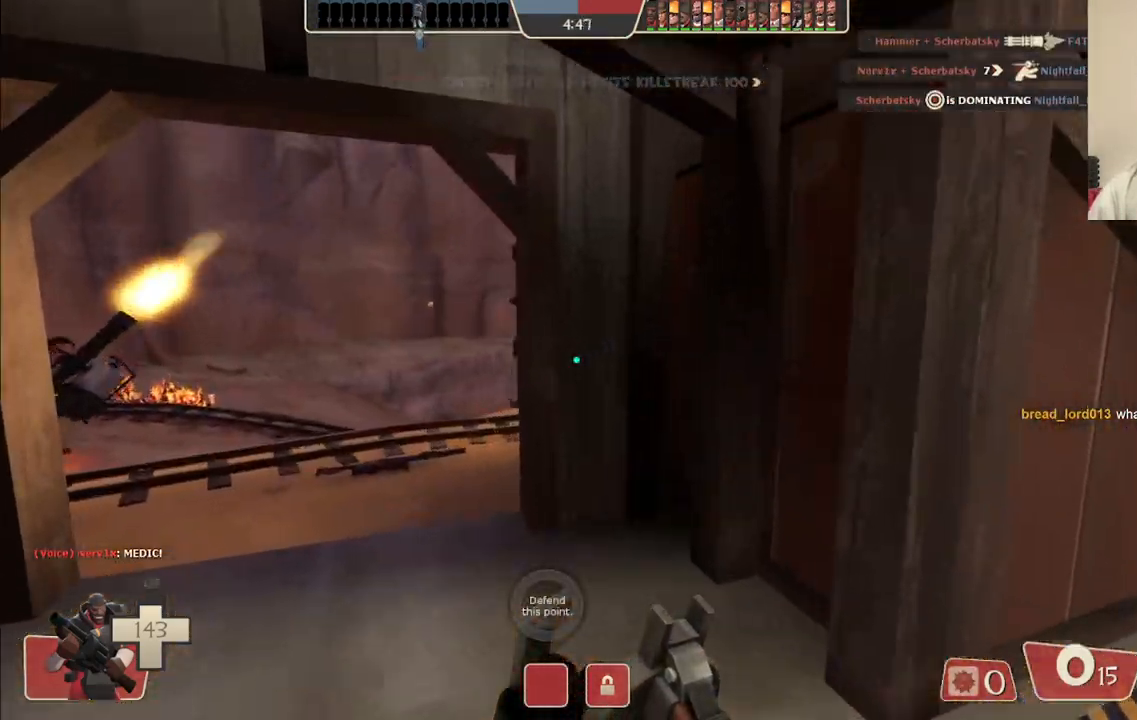
{"buttons": [], "left_stick": "up", "right_stick": "center", "events": [[250, "left_stick", "up"]]}
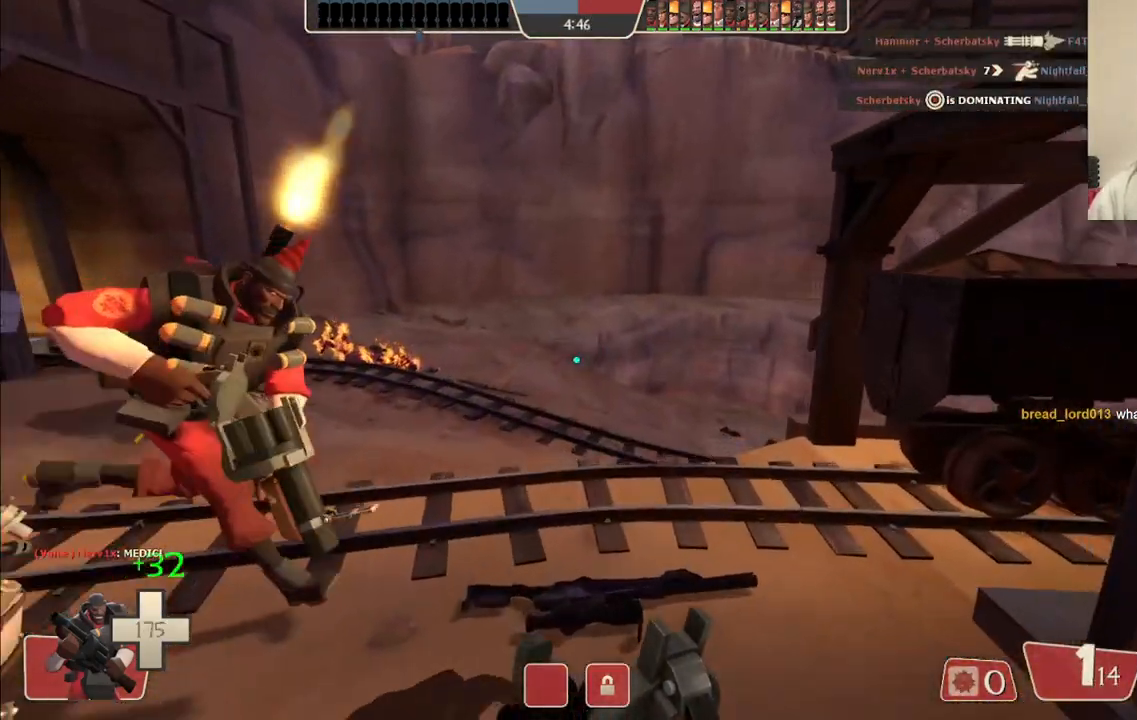
{"buttons": [], "left_stick": "down", "right_stick": "center", "events": [[250, "left_stick", "right"], [483, "left_stick", "down"]]}
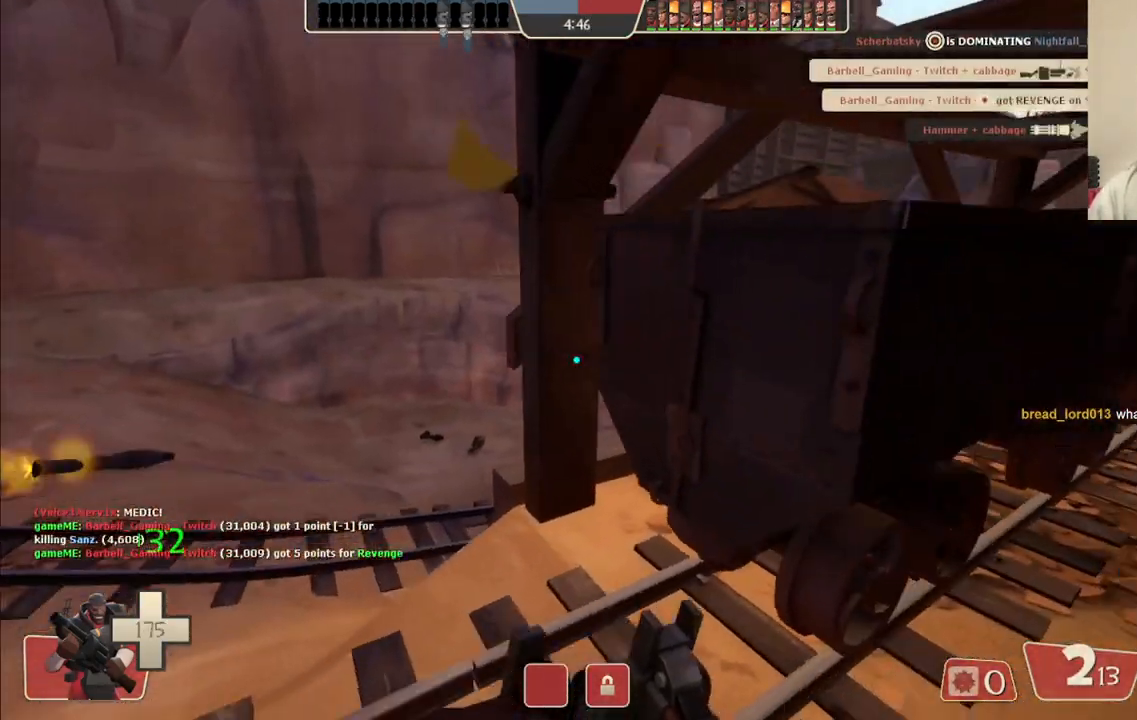
{"buttons": [], "left_stick": "right", "right_stick": "center", "events": [[267, "left_stick", "down-right"], [283, "right_stick", "right"], [417, "left_stick", "right"], [433, "right_stick", "center"]]}
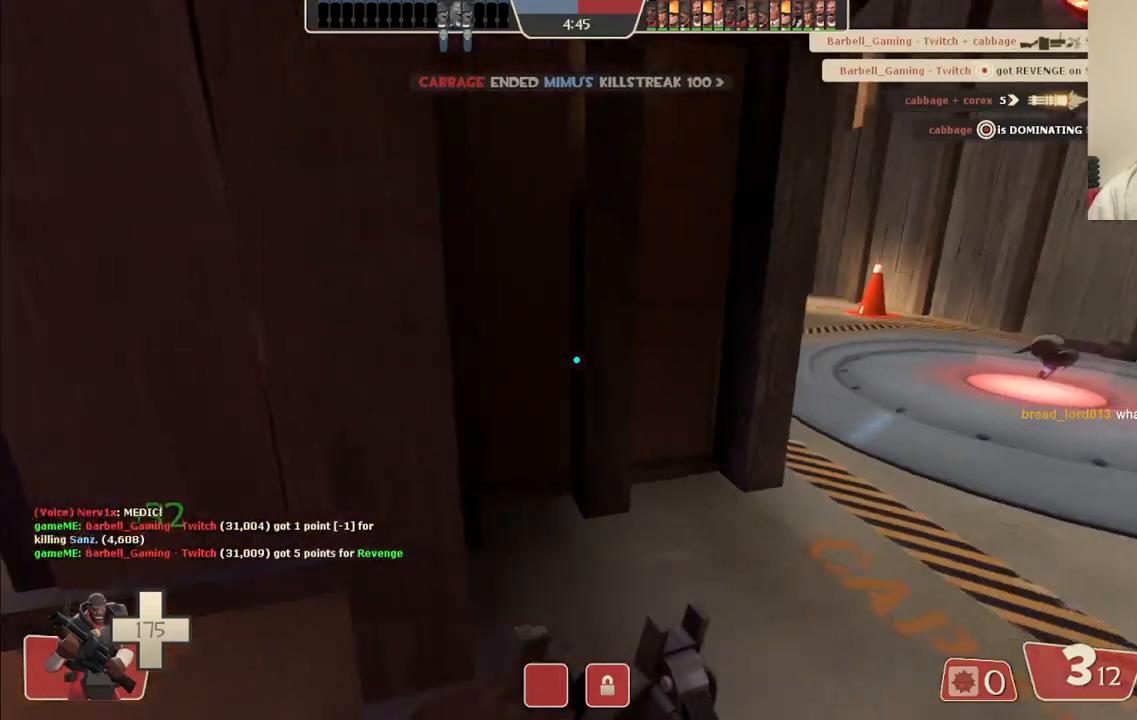
{"buttons": [], "left_stick": "up-right", "right_stick": "center", "events": [[50, "left_stick", "up-right"]]}
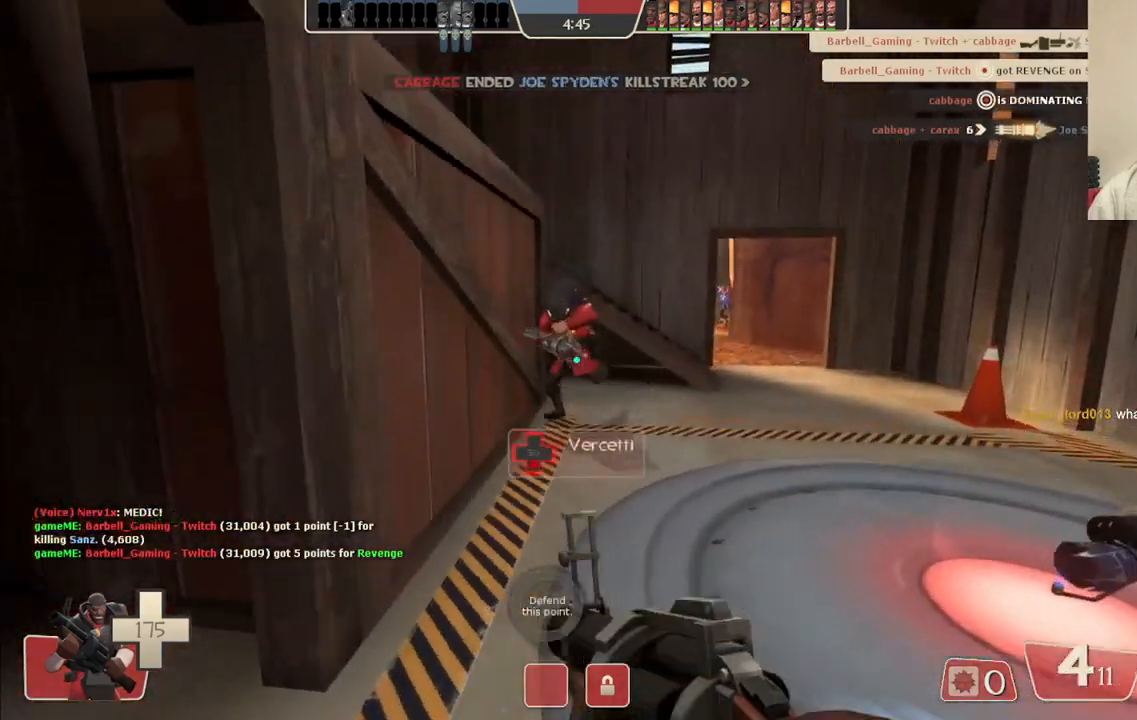
{"buttons": [], "left_stick": "up-right", "right_stick": "center", "events": []}
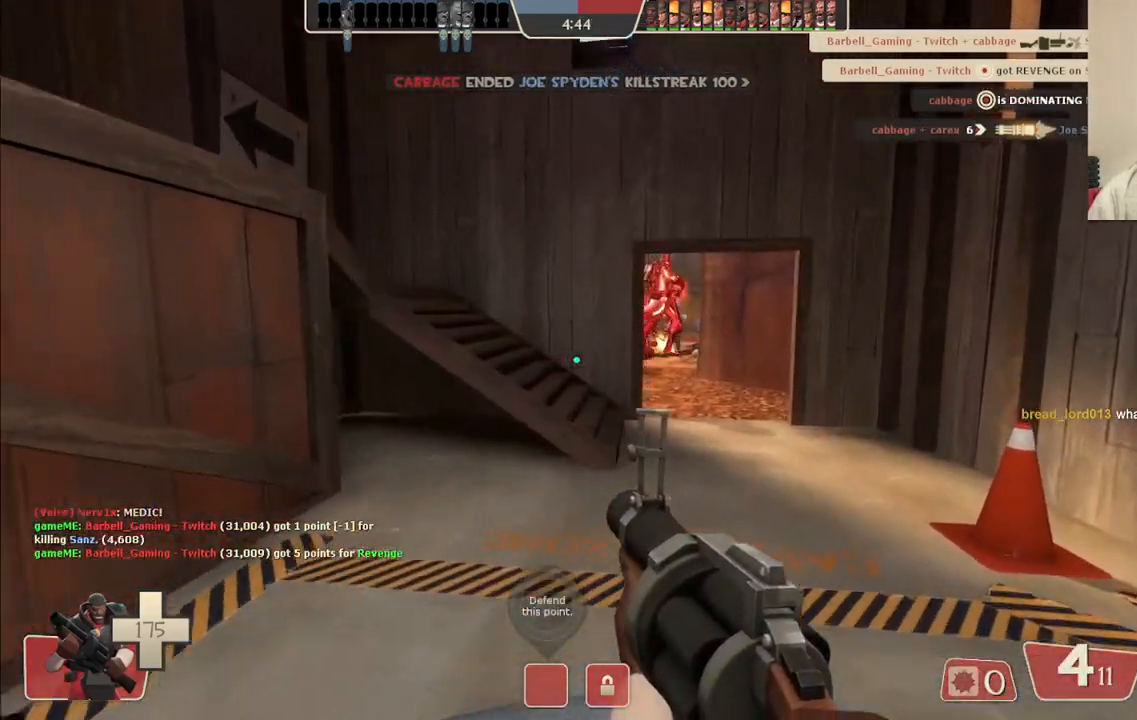
{"buttons": ["R2"], "left_stick": "up", "right_stick": "center", "events": [[183, "R2", "down"], [483, "left_stick", "up"]]}
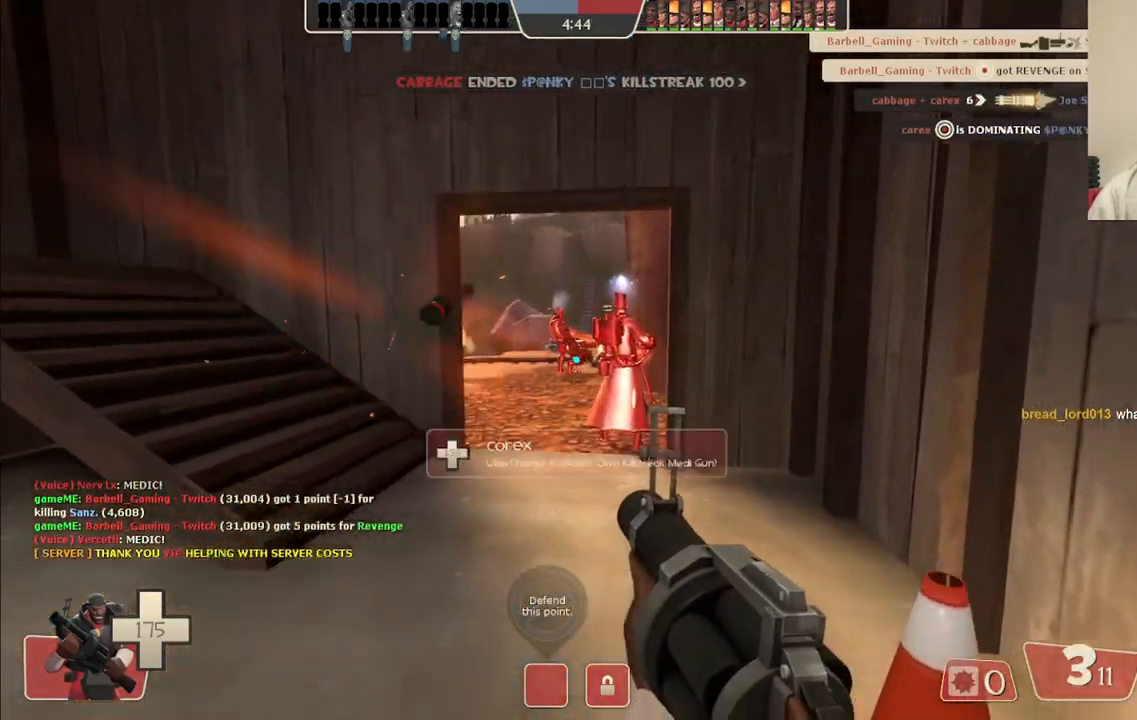
{"buttons": ["R2"], "left_stick": "down", "right_stick": "center", "events": [[217, "left_stick", "down"]]}
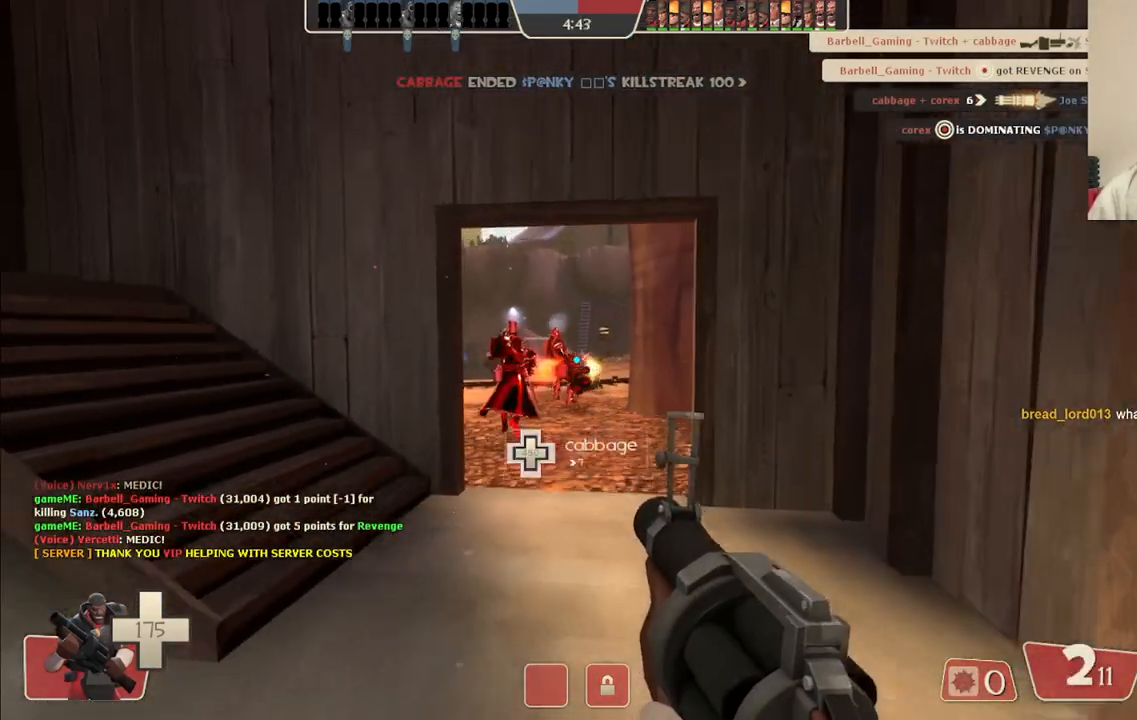
{"buttons": ["R2"], "left_stick": "down", "right_stick": "center", "events": []}
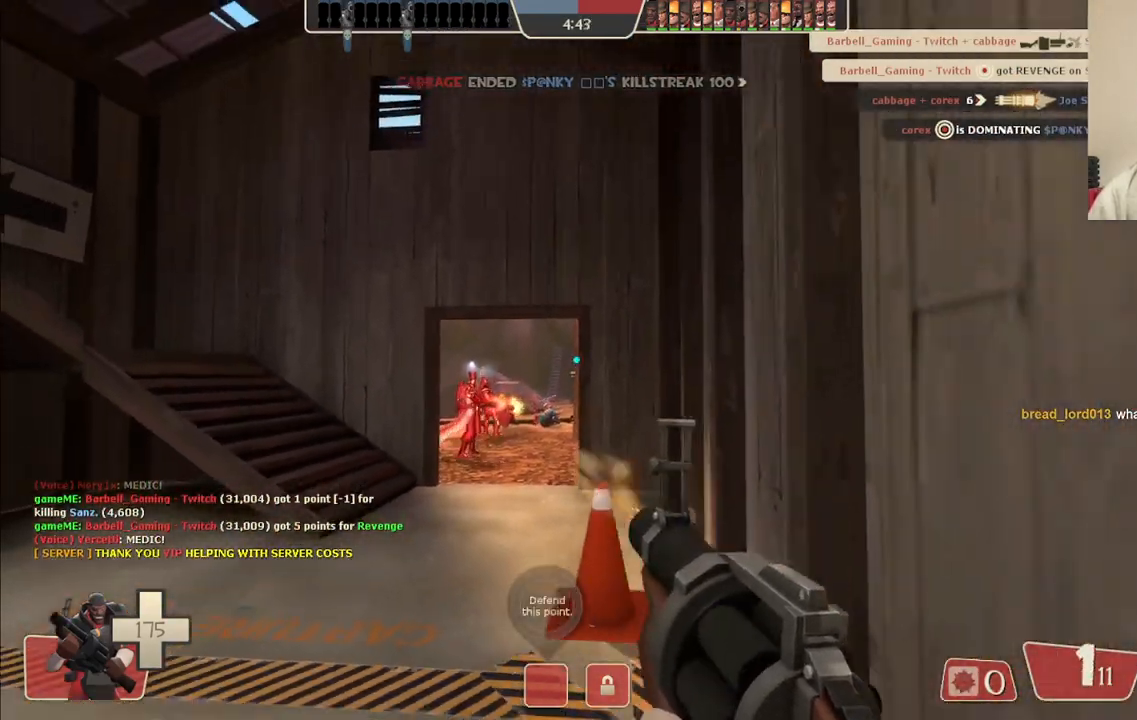
{"buttons": [], "left_stick": "up", "right_stick": "center", "events": [[167, "left_stick", "down-left"], [367, "R2", "up"], [367, "left_stick", "up-left"], [417, "left_stick", "up"]]}
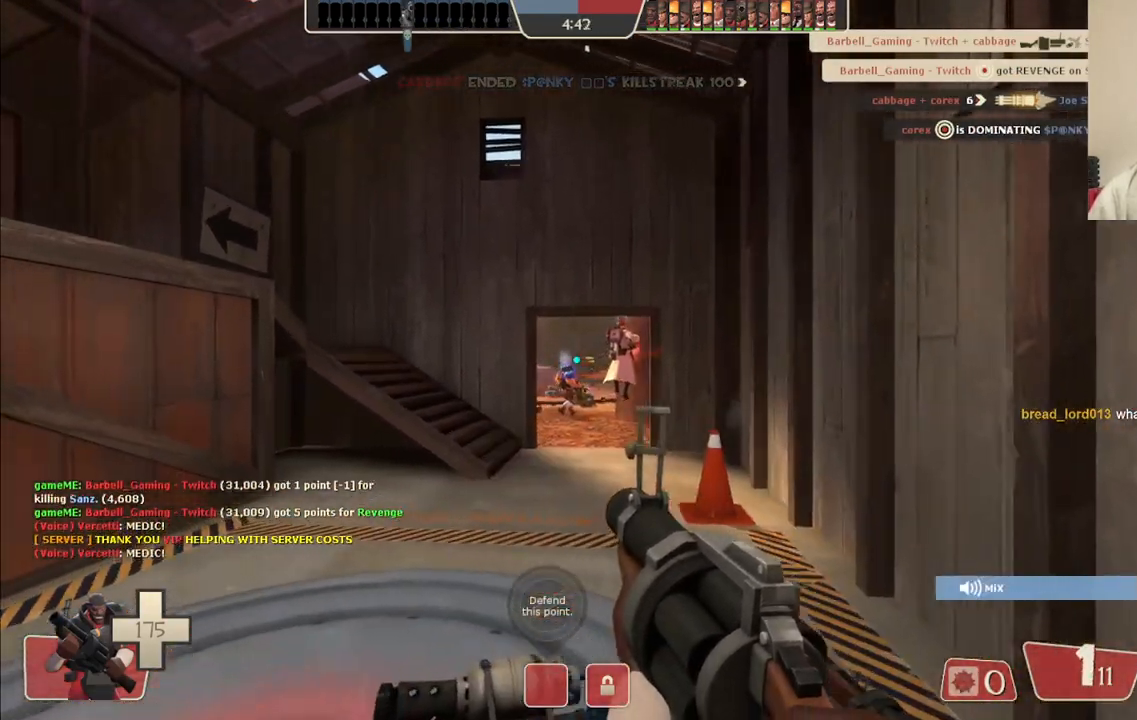
{"buttons": [], "left_stick": "down-left", "right_stick": "center", "events": [[33, "R2", "down"], [117, "left_stick", "right"], [233, "left_stick", "down"], [350, "R2", "up"], [383, "left_stick", "down-left"]]}
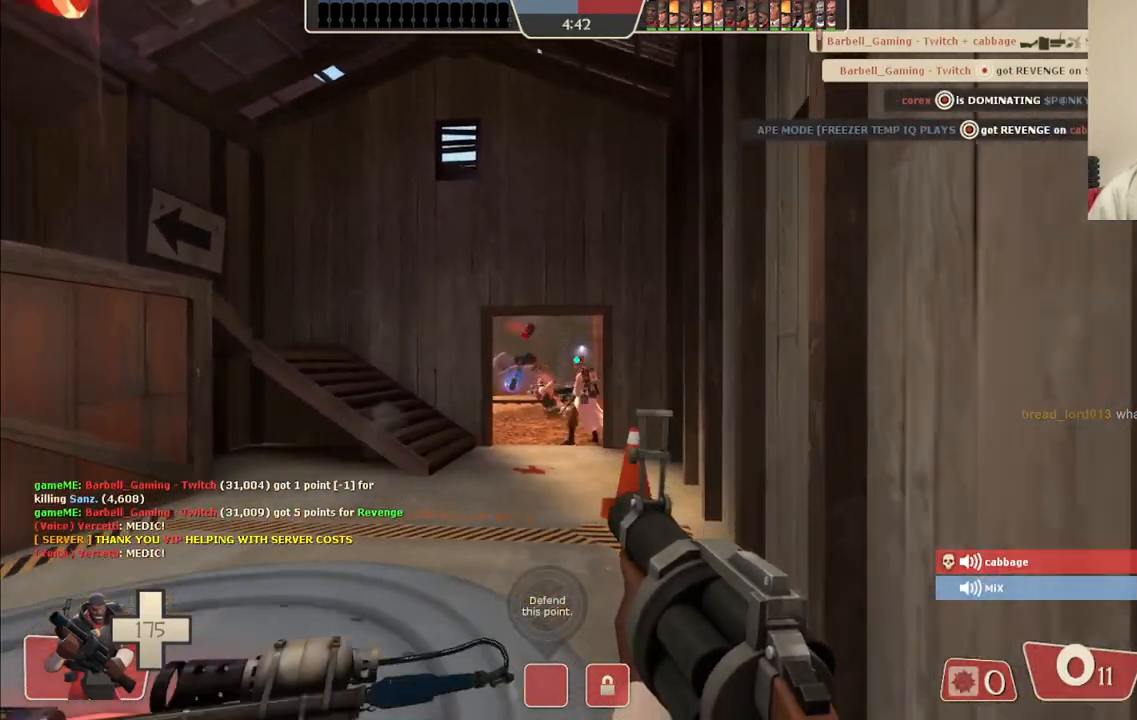
{"buttons": ["SQUARE"], "left_stick": "up-left", "right_stick": "center", "events": [[67, "left_stick", "left"], [283, "SQUARE", "down"], [333, "SQUARE", "up"], [417, "SQUARE", "down"], [450, "left_stick", "up-left"]]}